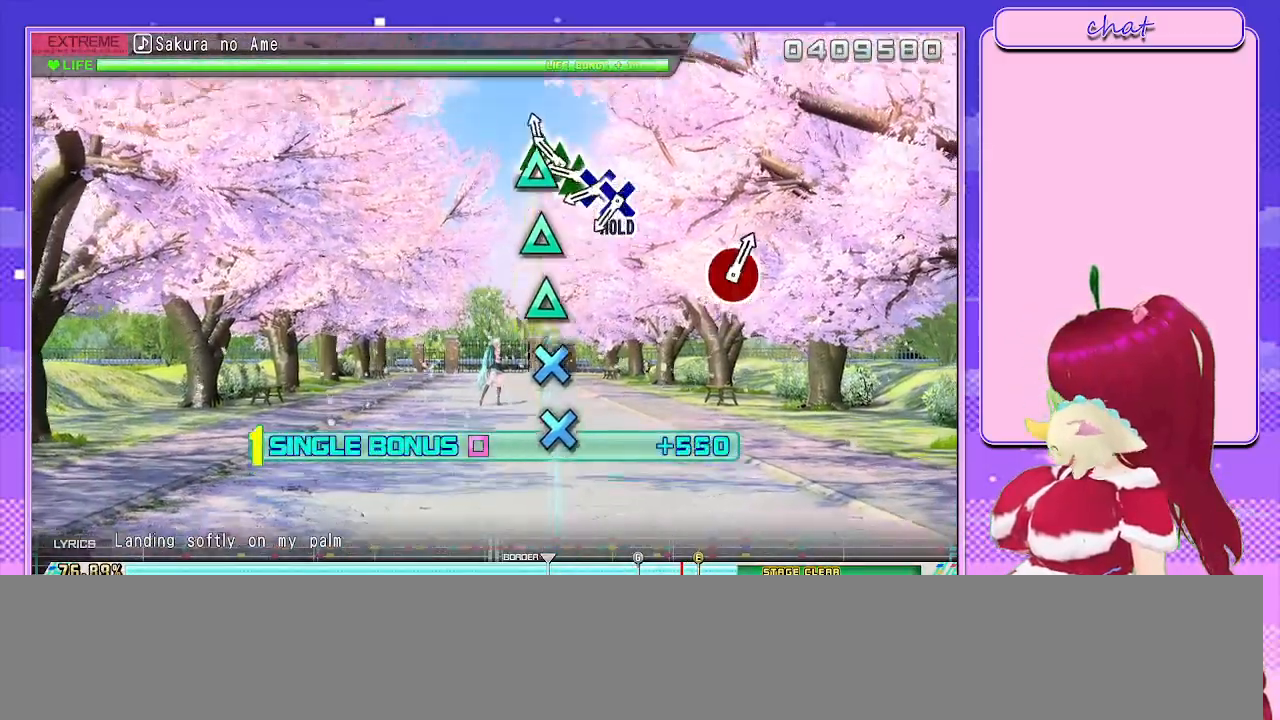
Gameplay with a controller (PlayStation layout); each line is a JSON object with the inputs held at the frame after it. "events" lists button and stick changes between this image and that frame as [ms after this image, input, new state], when the widget could be followed in between.
{"buttons": ["TRIANGLE", "L2"], "left_stick": "center", "right_stick": "center", "events": [[83, "TRIANGLE", "down"], [183, "TRIANGLE", "up"], [283, "TRIANGLE", "down"], [367, "TRIANGLE", "up"], [483, "TRIANGLE", "down"]]}
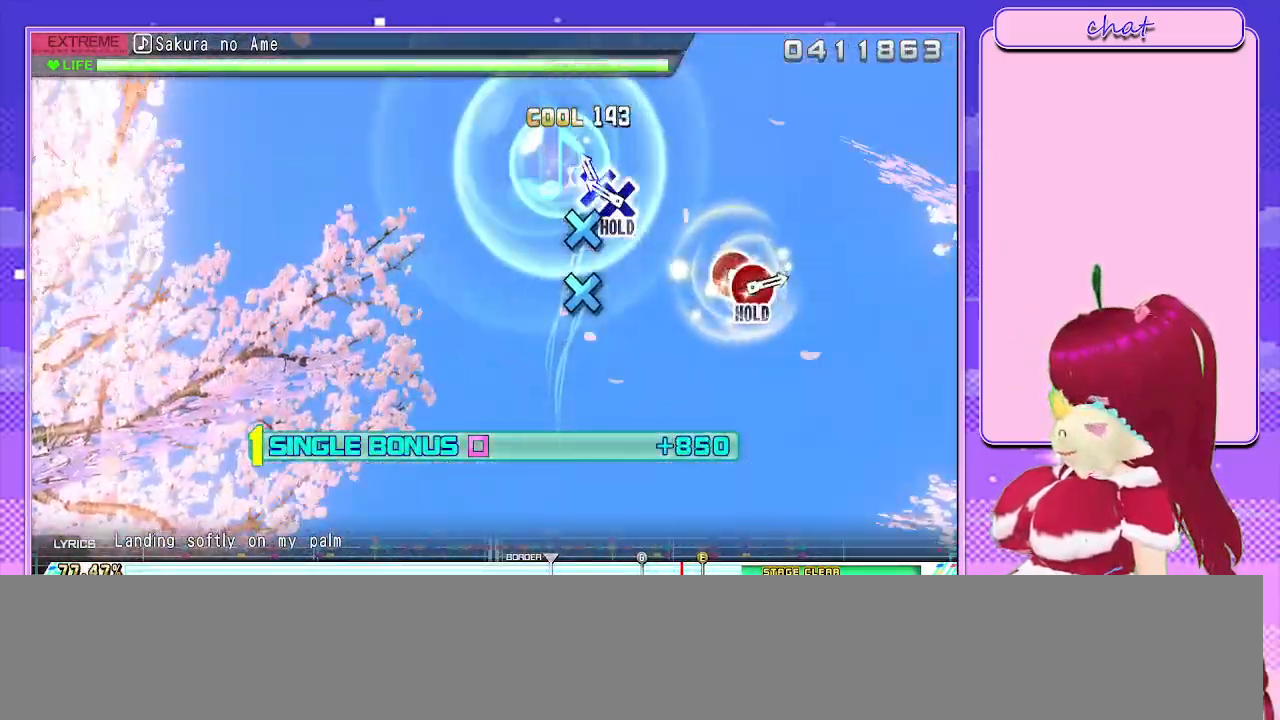
{"buttons": ["CROSS", "L2"], "left_stick": "center", "right_stick": "center", "events": [[67, "TRIANGLE", "up"], [167, "CROSS", "down"], [283, "CROSS", "up"], [350, "CROSS", "down"]]}
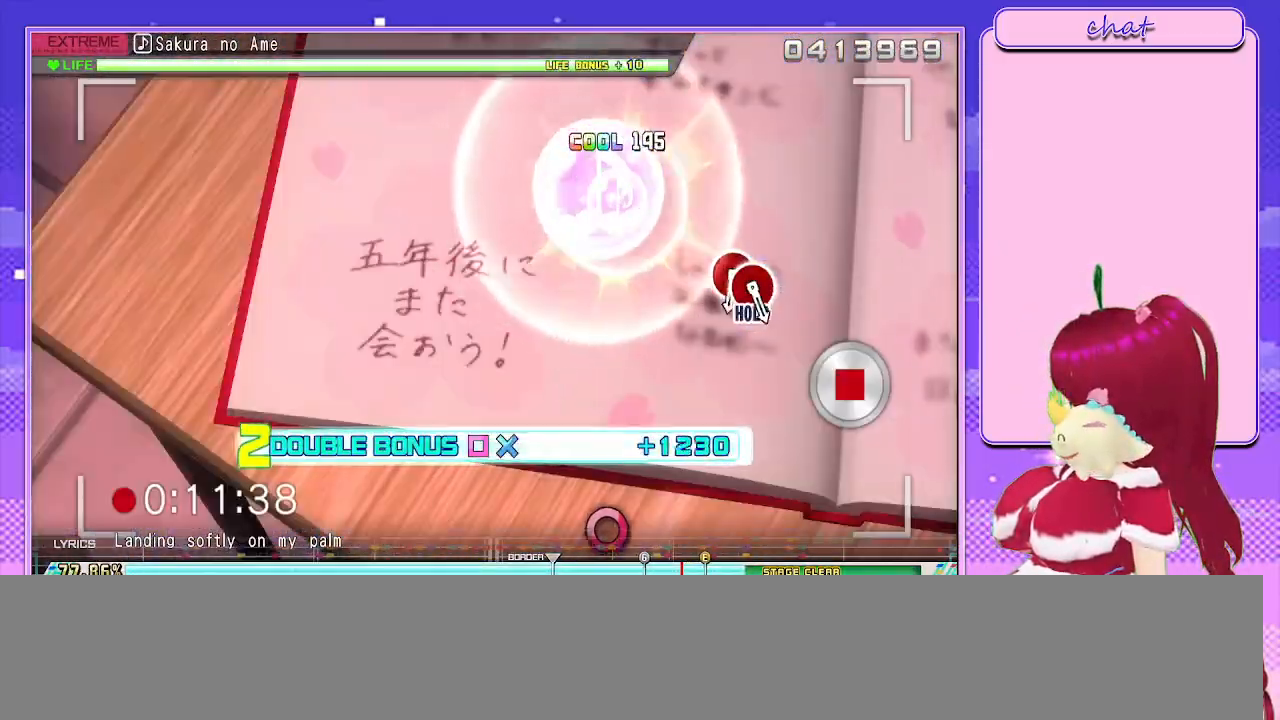
{"buttons": ["R2"], "left_stick": "center", "right_stick": "center", "events": [[67, "R2", "down"], [233, "L2", "up"], [267, "CROSS", "up"]]}
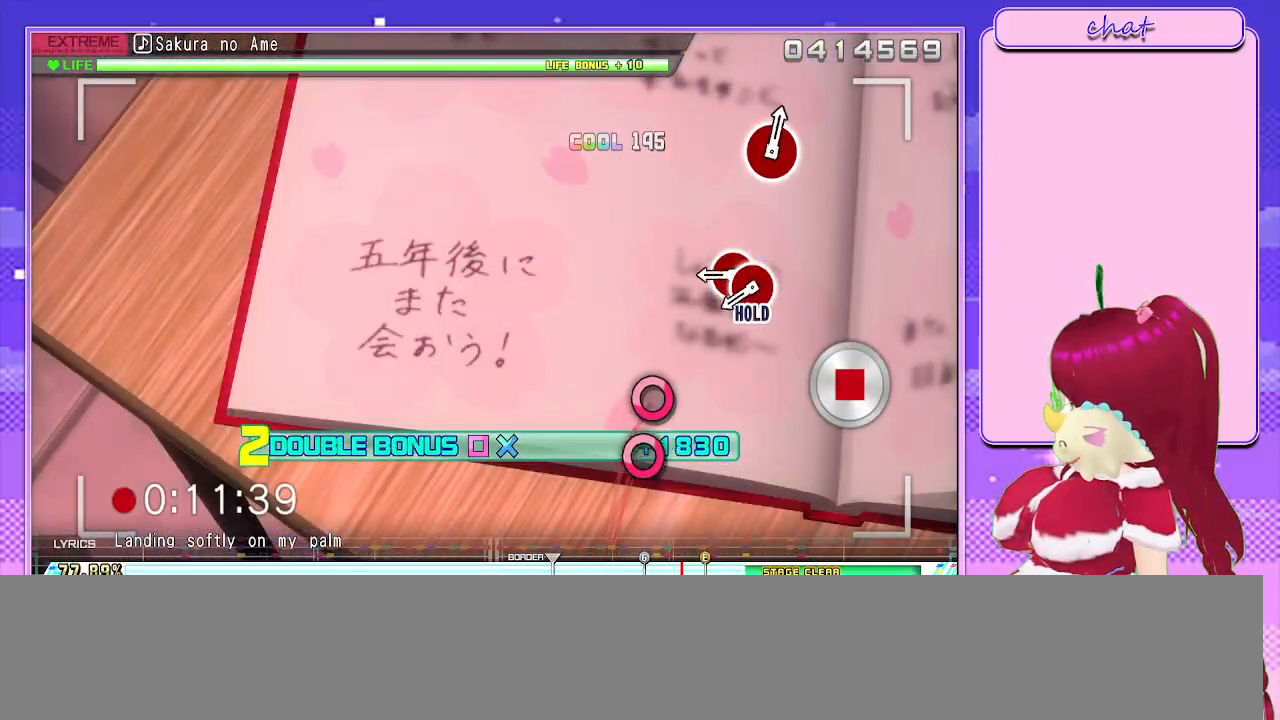
{"buttons": ["R2"], "left_stick": "center", "right_stick": "center", "events": []}
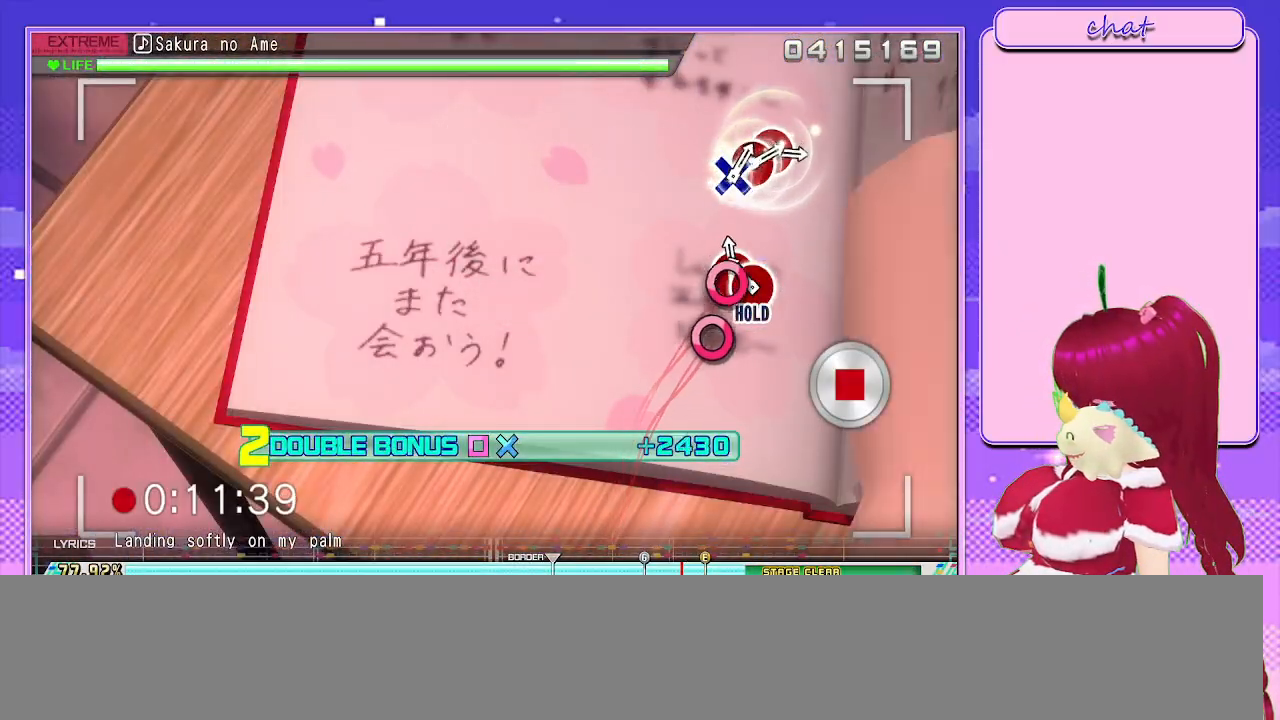
{"buttons": ["CIRCLE", "R2"], "left_stick": "center", "right_stick": "center", "events": [[83, "CIRCLE", "down"], [183, "CIRCLE", "up"], [300, "CIRCLE", "down"]]}
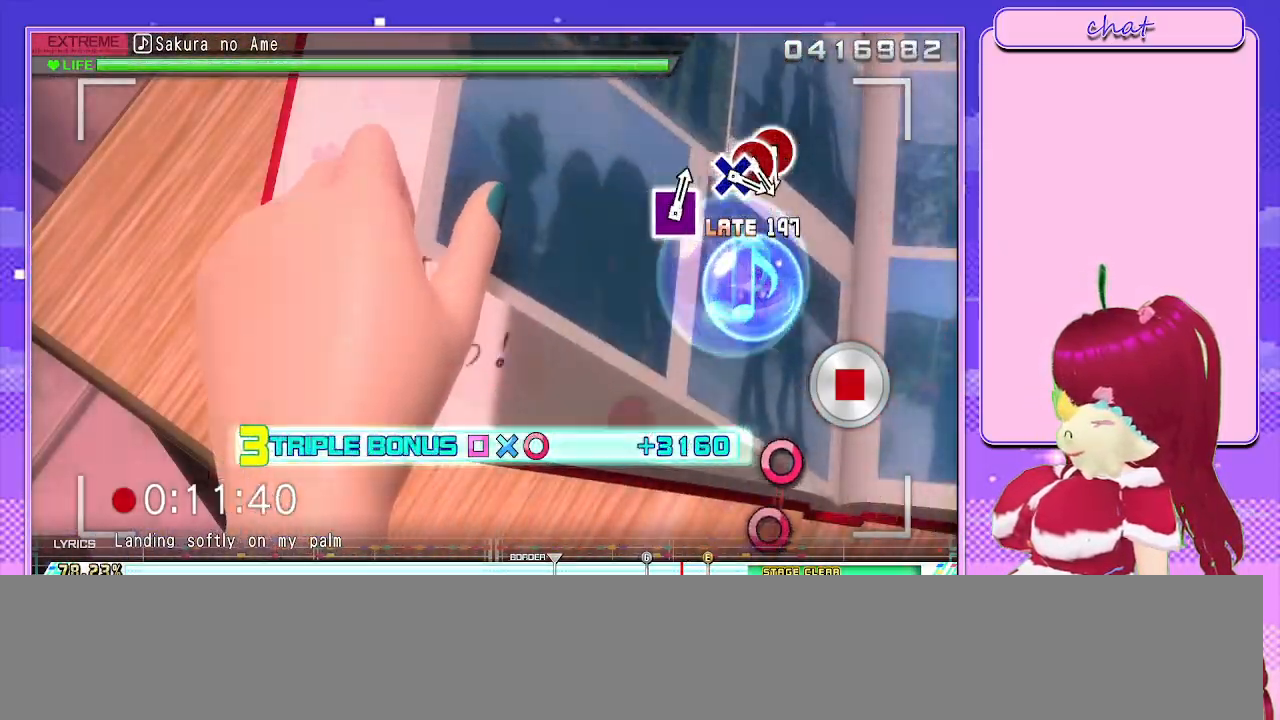
{"buttons": ["L2"], "left_stick": "center", "right_stick": "center", "events": [[233, "L2", "down"], [367, "R2", "up"], [400, "CIRCLE", "up"]]}
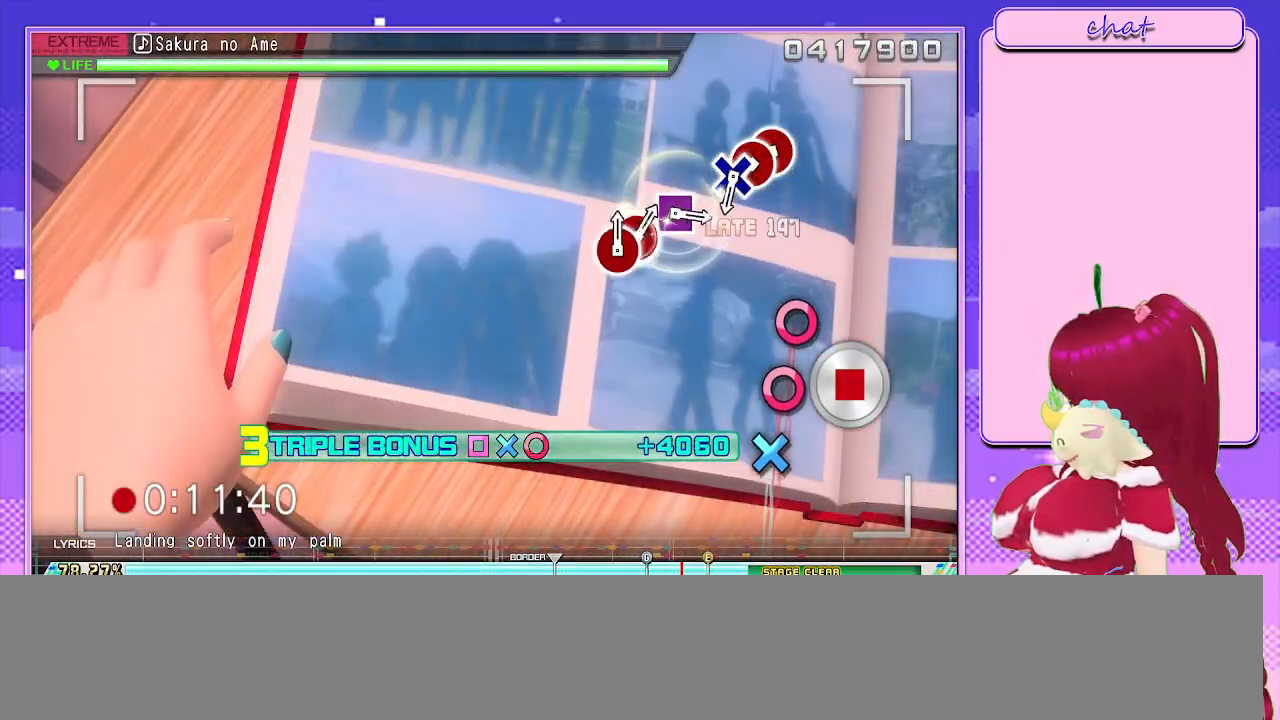
{"buttons": ["L2"], "left_stick": "center", "right_stick": "center", "events": []}
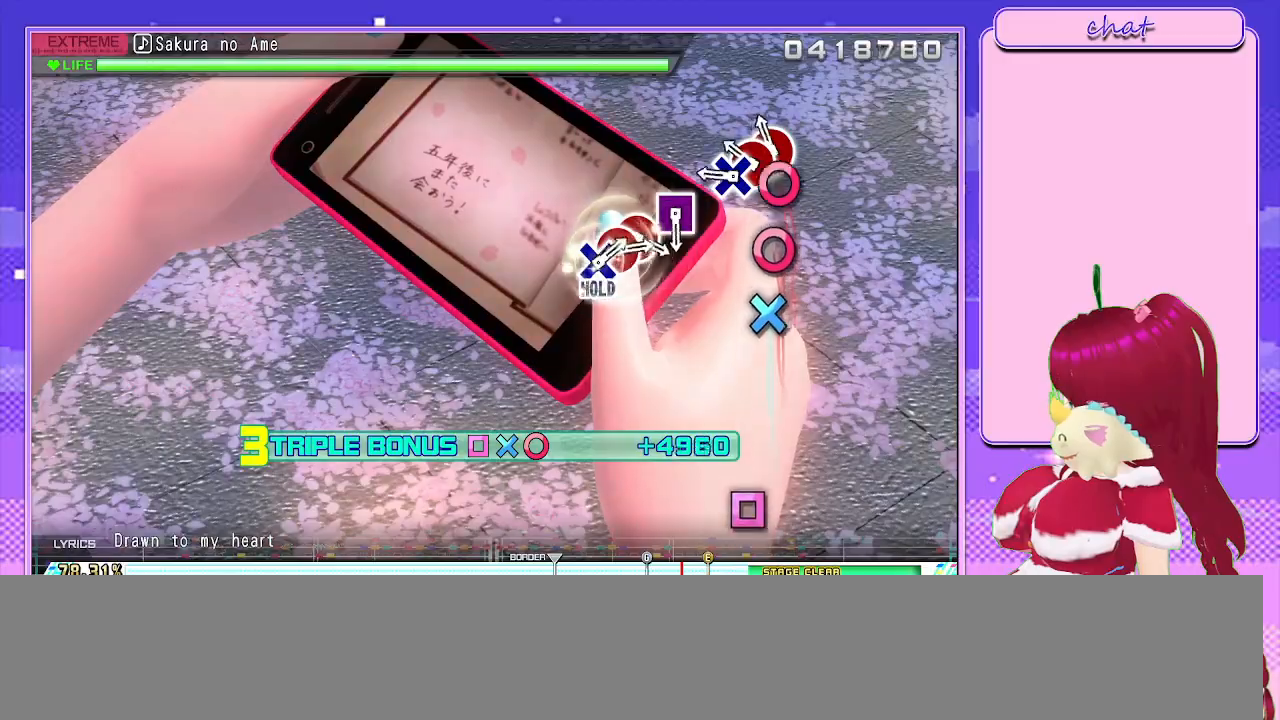
{"buttons": ["L2"], "left_stick": "center", "right_stick": "center", "events": [[150, "CIRCLE", "down"], [250, "CIRCLE", "up"], [350, "CIRCLE", "down"], [450, "CIRCLE", "up"]]}
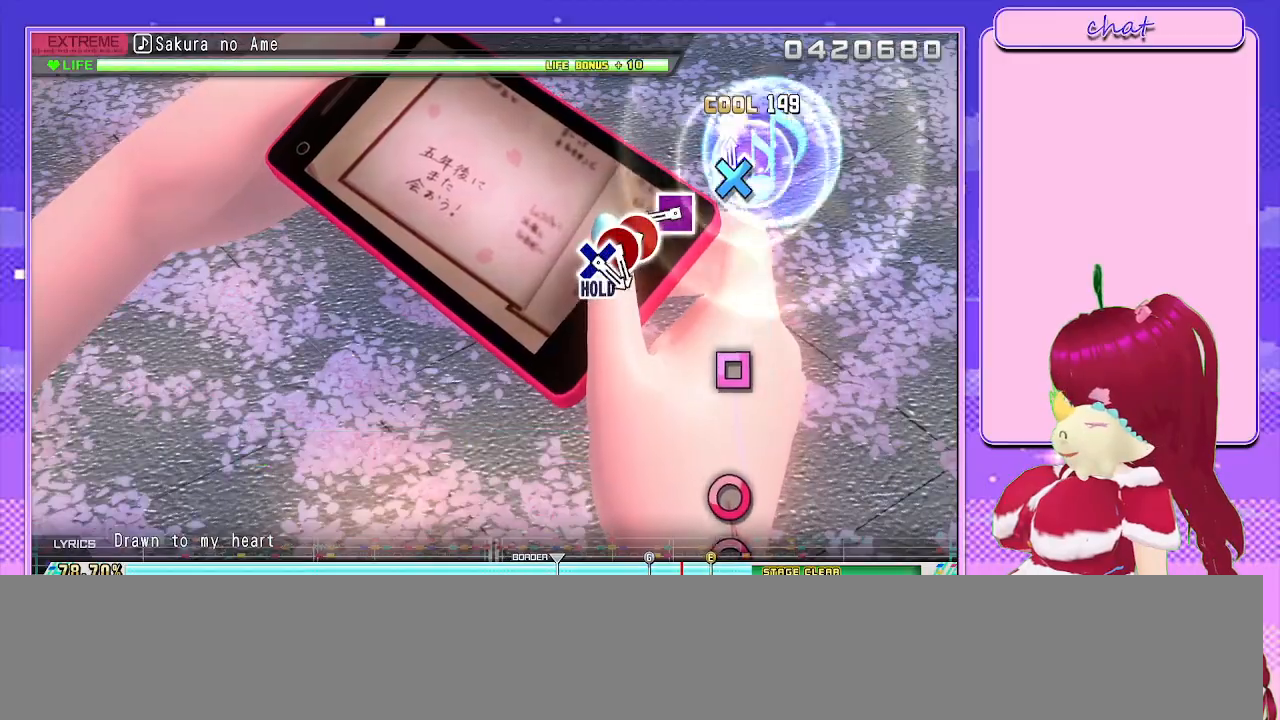
{"buttons": [], "left_stick": "center", "right_stick": "center", "events": [[33, "CROSS", "down"], [133, "CROSS", "up"], [383, "L2", "up"]]}
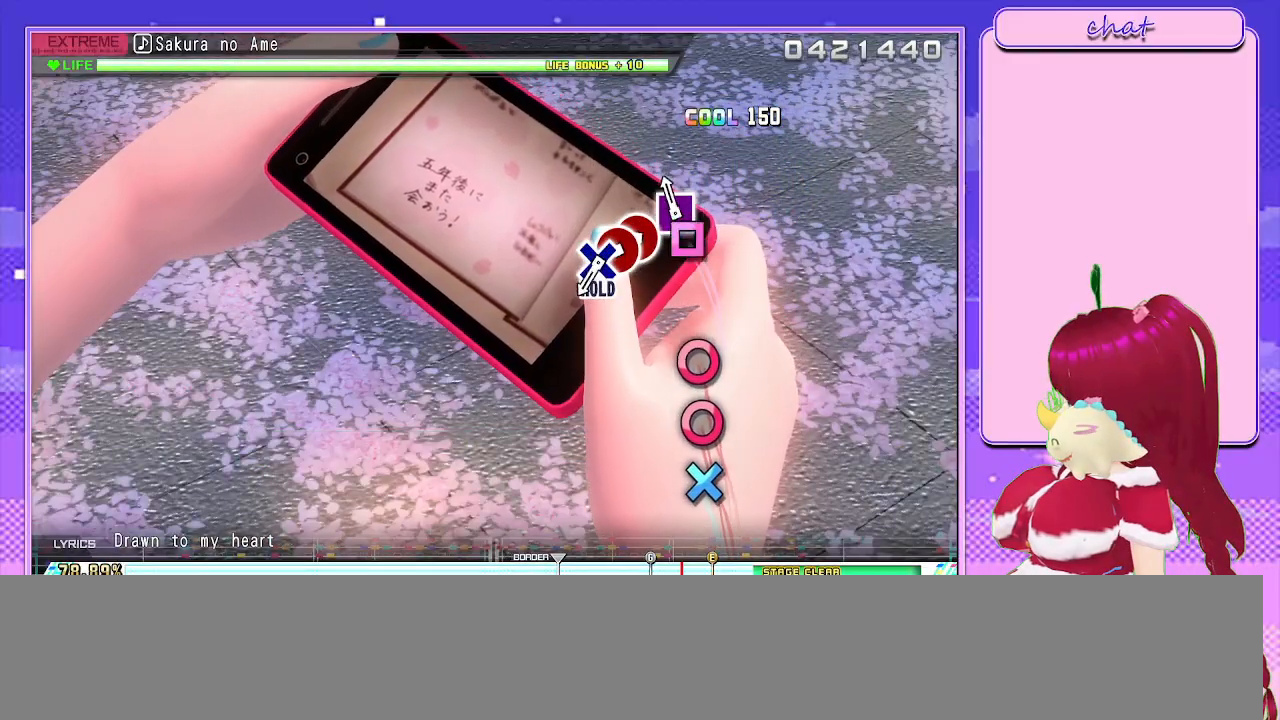
{"buttons": [], "left_stick": "center", "right_stick": "center", "events": [[117, "SQUARE", "down"], [233, "SQUARE", "up"]]}
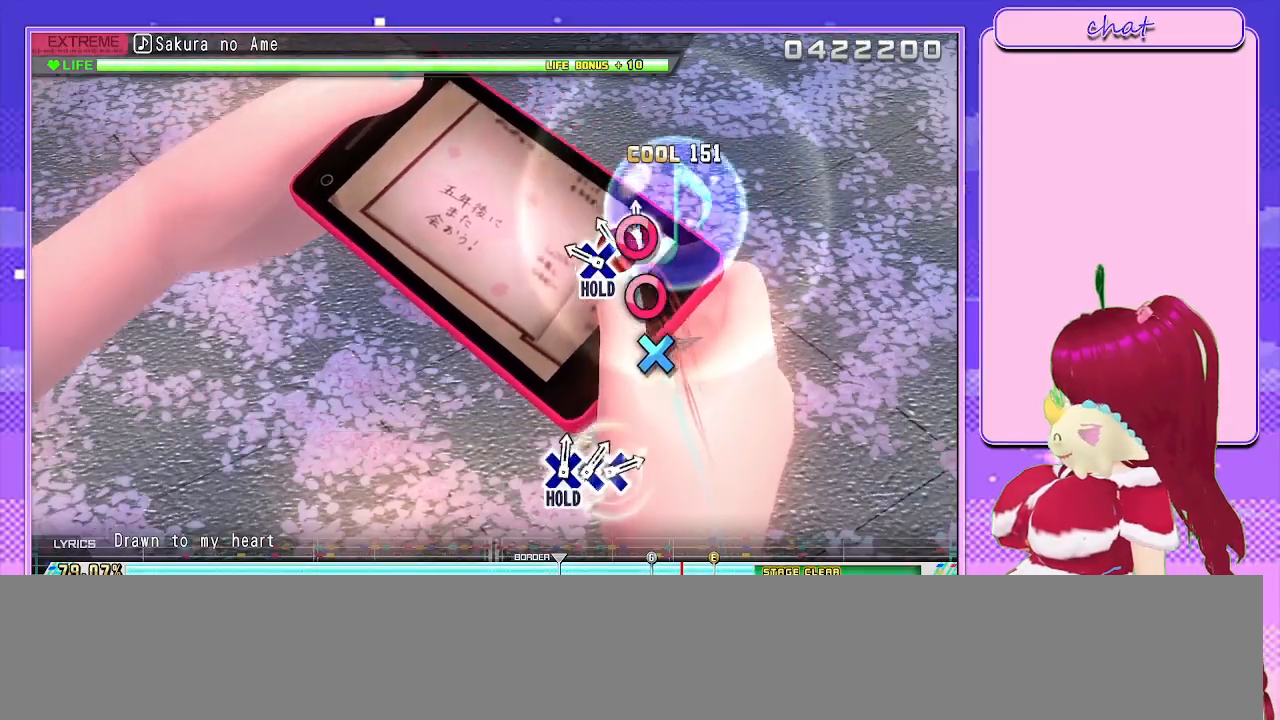
{"buttons": ["CROSS"], "left_stick": "center", "right_stick": "center", "events": [[33, "CIRCLE", "down"], [133, "CIRCLE", "up"], [233, "CIRCLE", "down"], [317, "CIRCLE", "up"], [417, "CROSS", "down"]]}
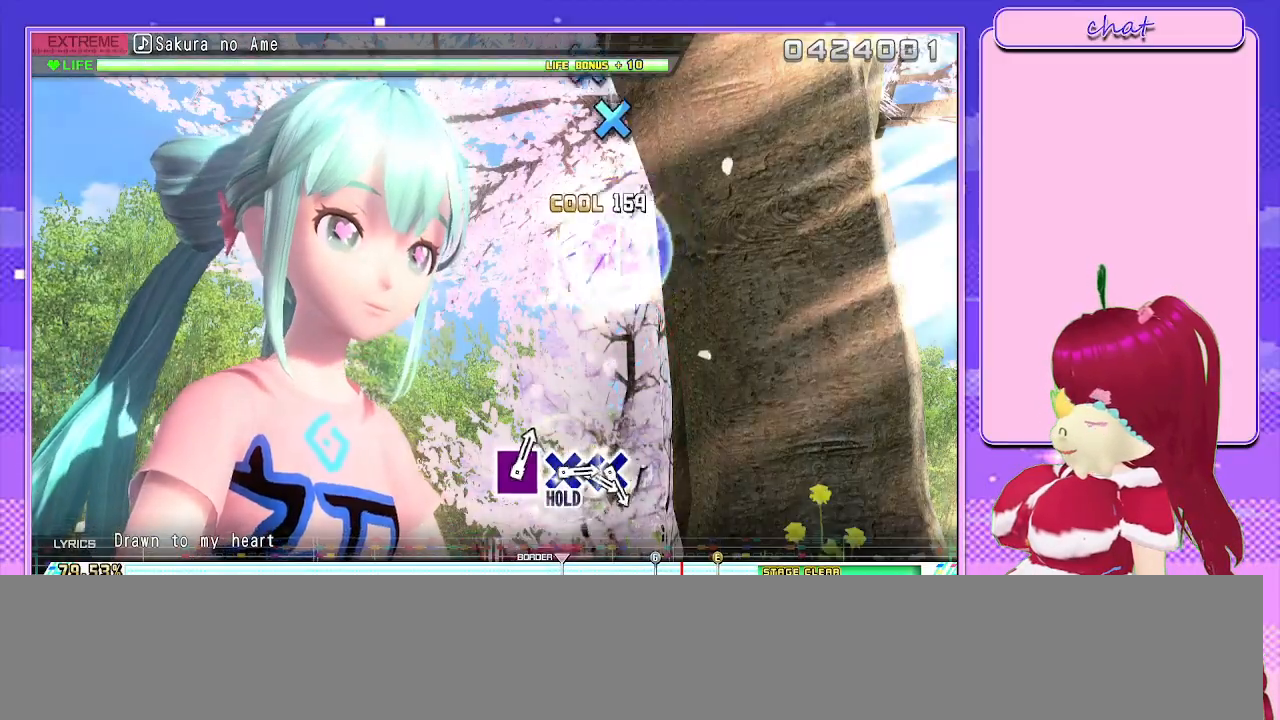
{"buttons": ["CROSS"], "left_stick": "center", "right_stick": "center", "events": []}
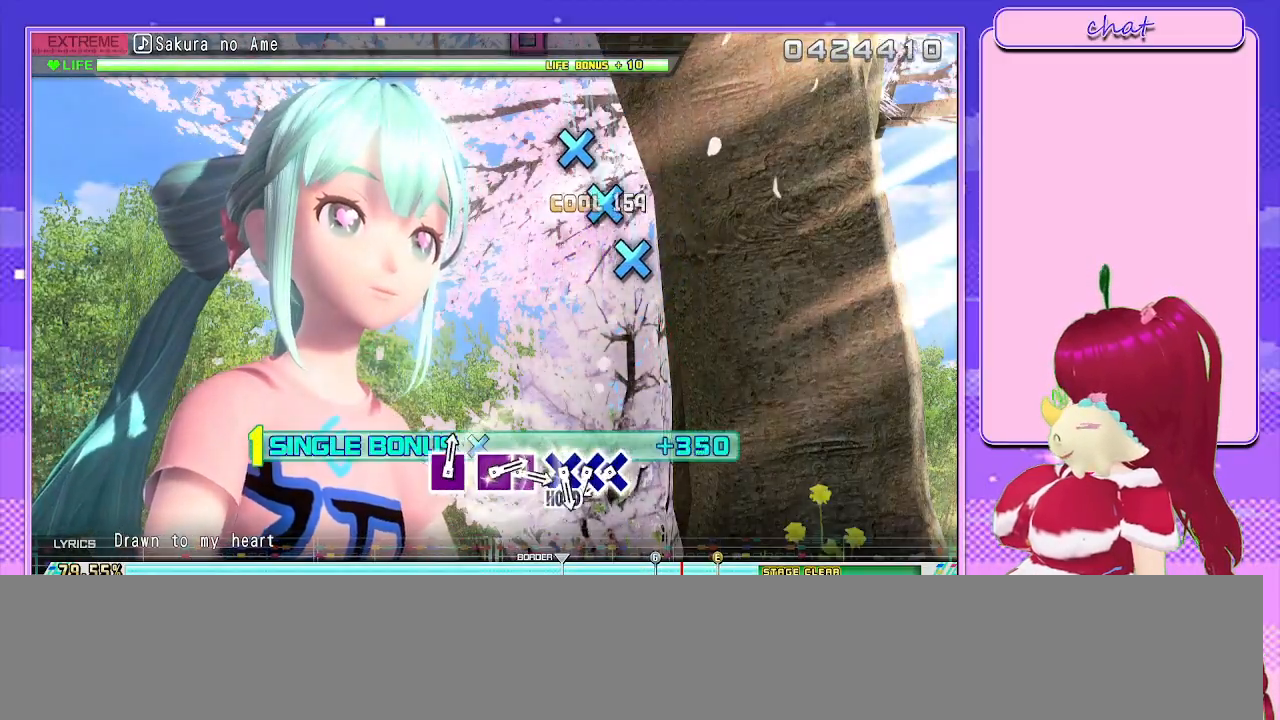
{"buttons": ["CROSS"], "left_stick": "center", "right_stick": "center", "events": []}
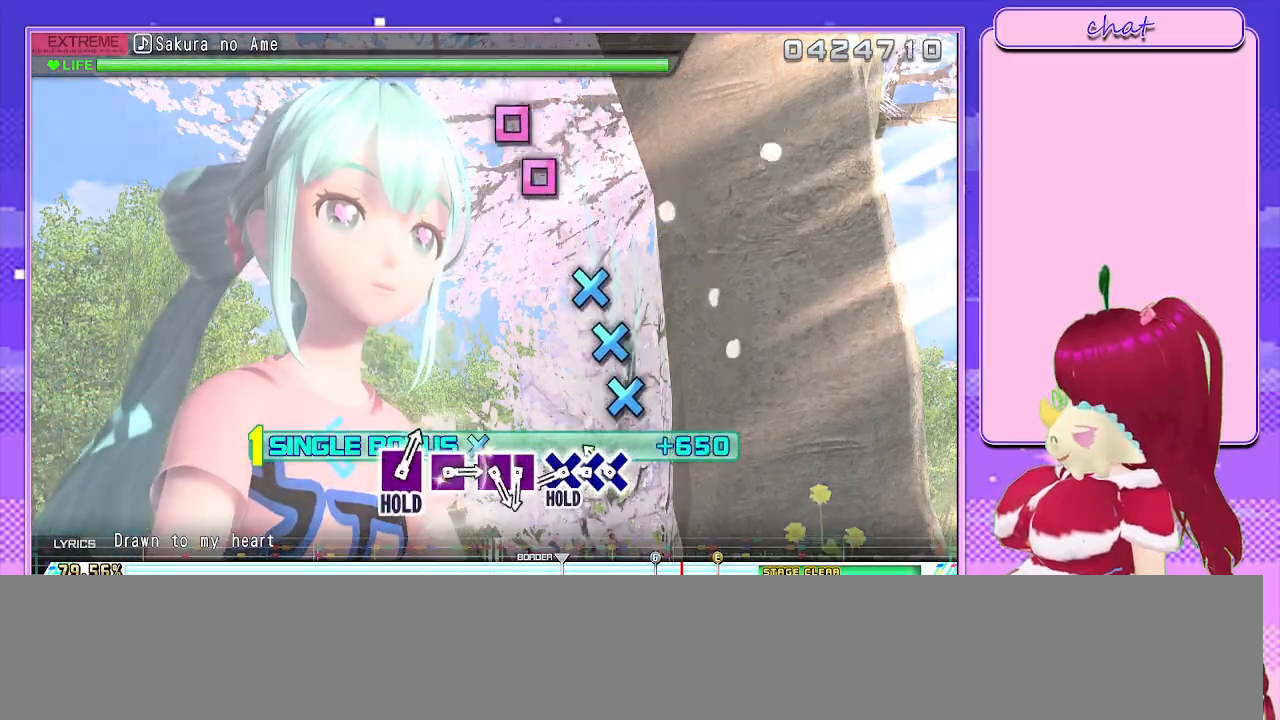
{"buttons": ["CROSS"], "left_stick": "center", "right_stick": "center", "events": [[67, "CROSS", "up"], [317, "CROSS", "down"], [400, "CROSS", "up"], [500, "CROSS", "down"]]}
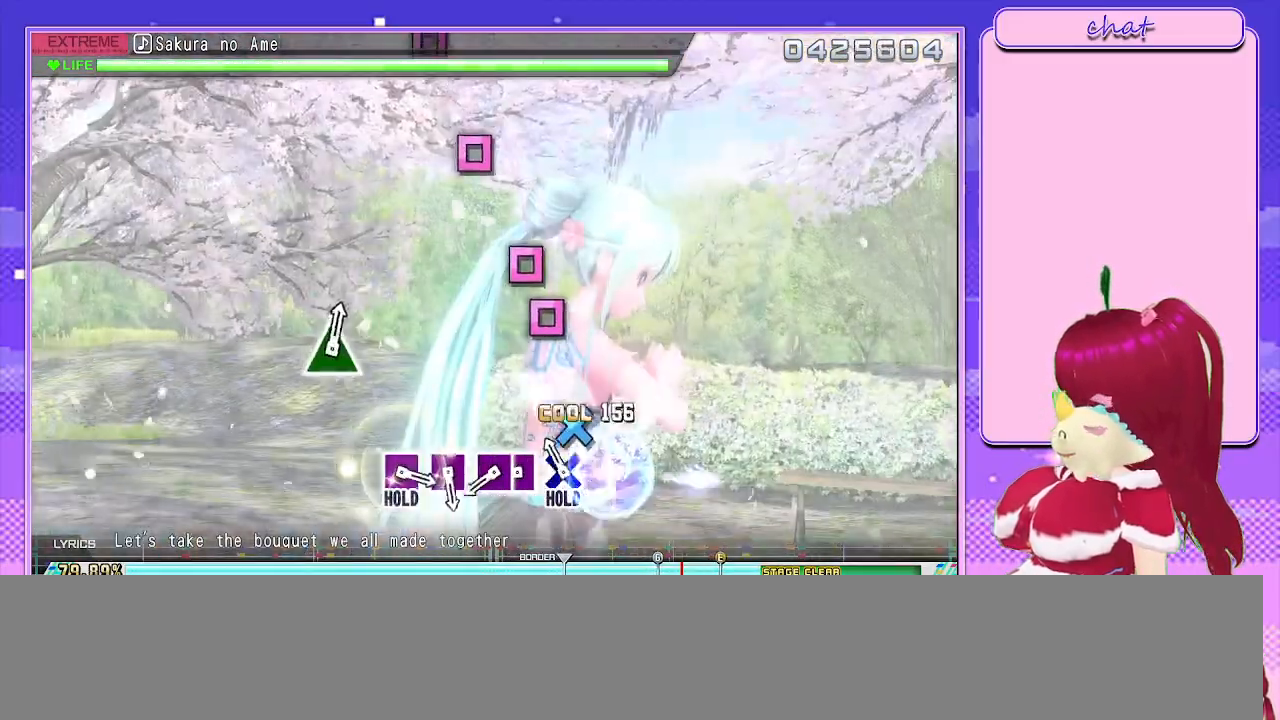
{"buttons": ["L2"], "left_stick": "center", "right_stick": "center", "events": [[83, "CROSS", "up"], [167, "CROSS", "down"], [267, "L2", "down"], [300, "CROSS", "up"]]}
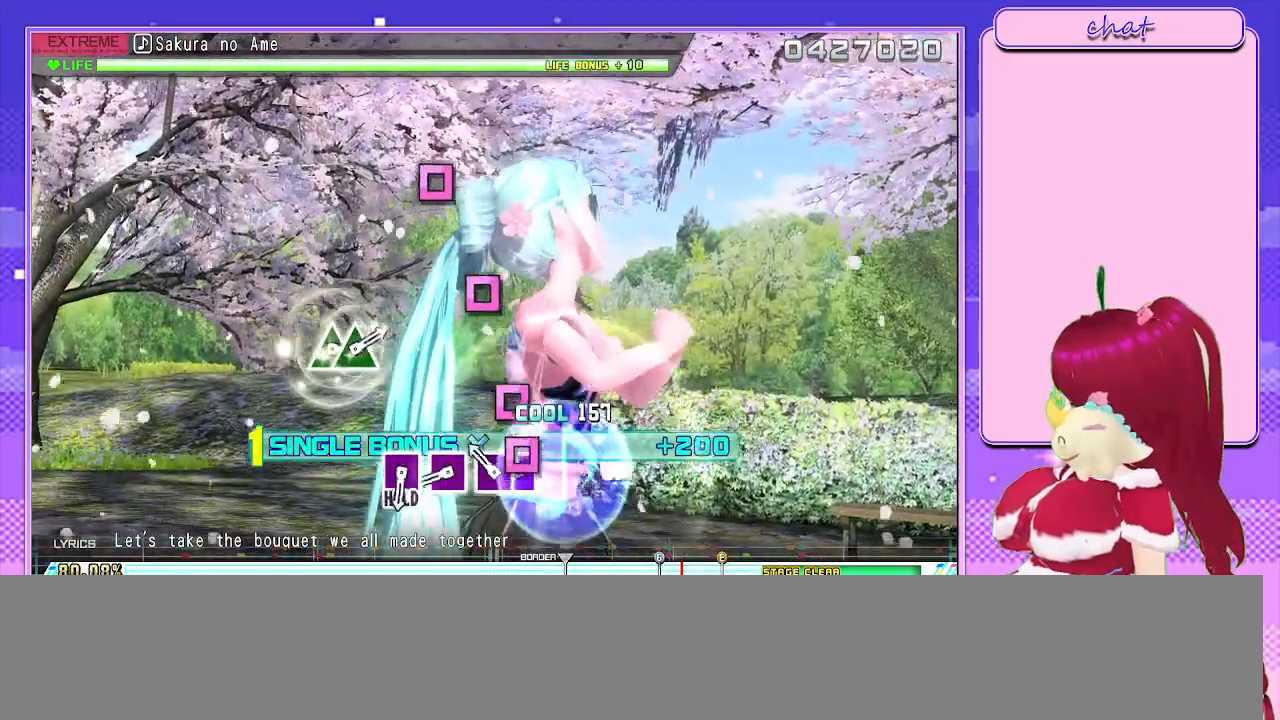
{"buttons": ["L2"], "left_stick": "center", "right_stick": "center", "events": [[83, "SQUARE", "down"], [167, "SQUARE", "up"], [283, "SQUARE", "down"], [383, "SQUARE", "up"]]}
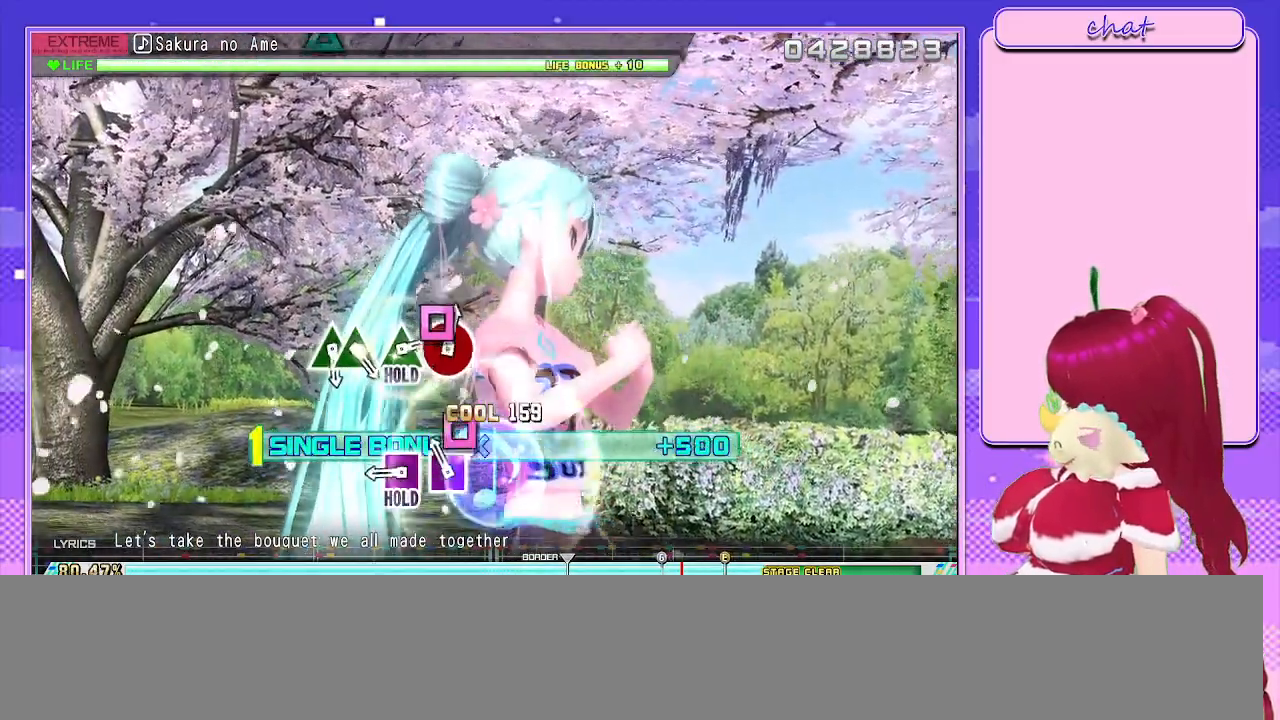
{"buttons": ["L2"], "left_stick": "center", "right_stick": "center", "events": [[133, "SQUARE", "down"], [233, "SQUARE", "up"]]}
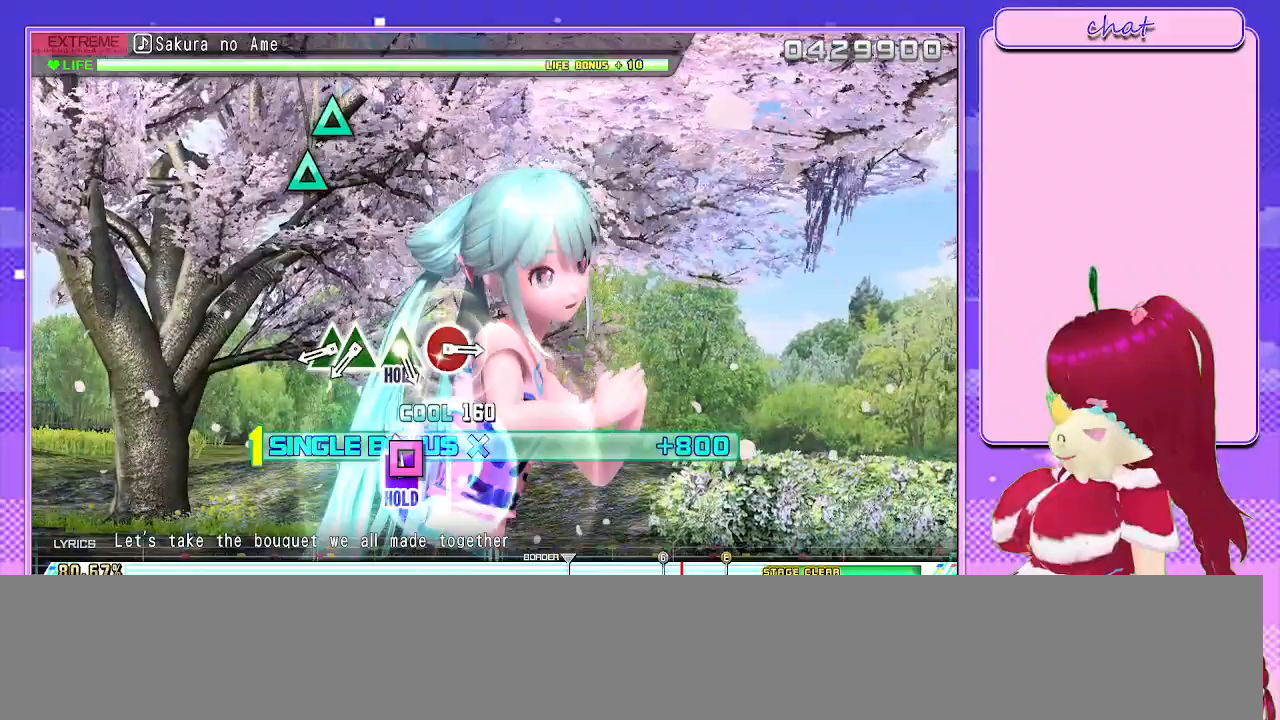
{"buttons": ["R2"], "left_stick": "center", "right_stick": "center", "events": [[33, "SQUARE", "down"], [200, "R2", "down"], [300, "SQUARE", "up"], [317, "L2", "up"]]}
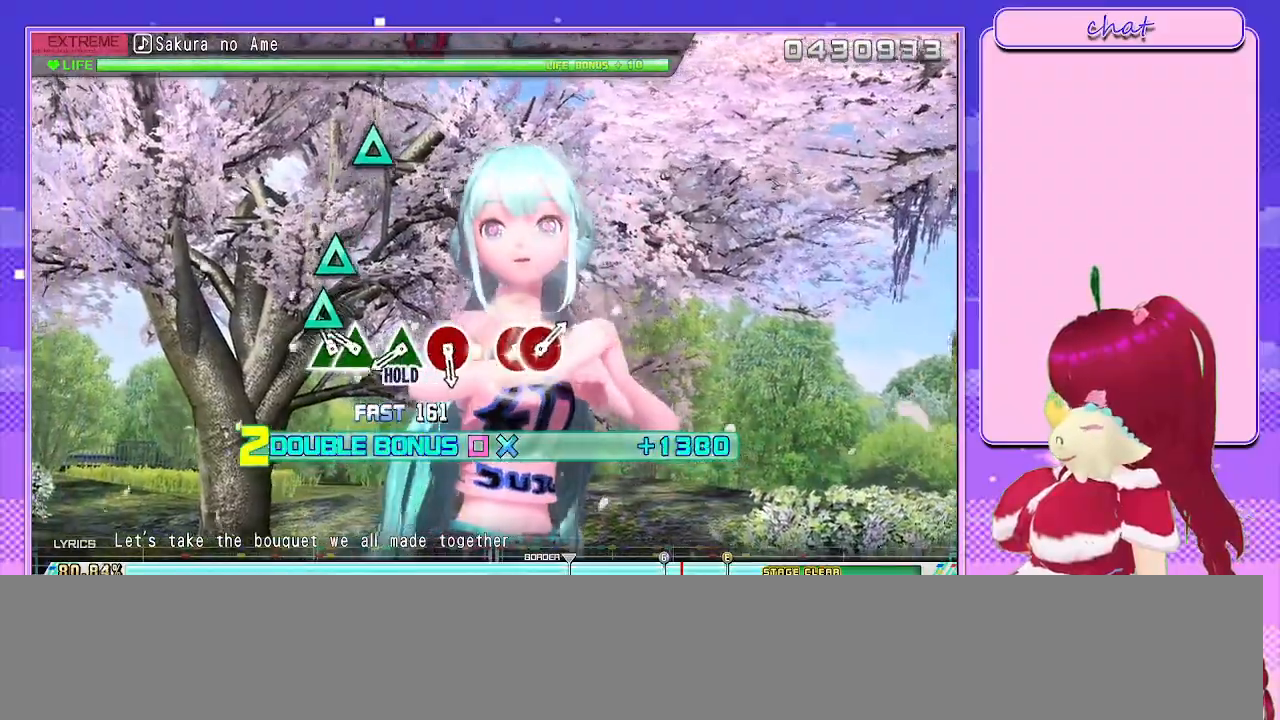
{"buttons": ["R2"], "left_stick": "center", "right_stick": "center", "events": [[167, "TRIANGLE", "down"], [233, "TRIANGLE", "up"], [333, "TRIANGLE", "down"], [433, "TRIANGLE", "up"]]}
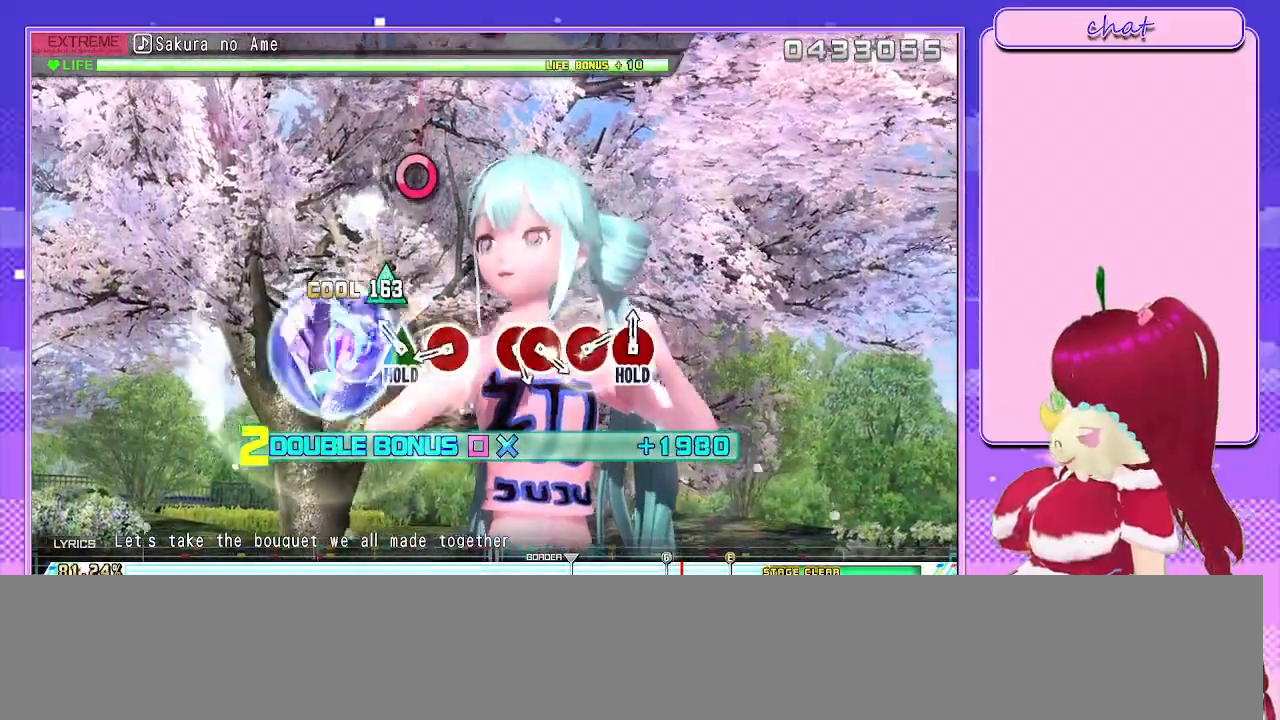
{"buttons": ["L2"], "left_stick": "center", "right_stick": "center", "events": [[200, "TRIANGLE", "down"], [333, "L2", "down"], [367, "TRIANGLE", "up"], [433, "R2", "up"]]}
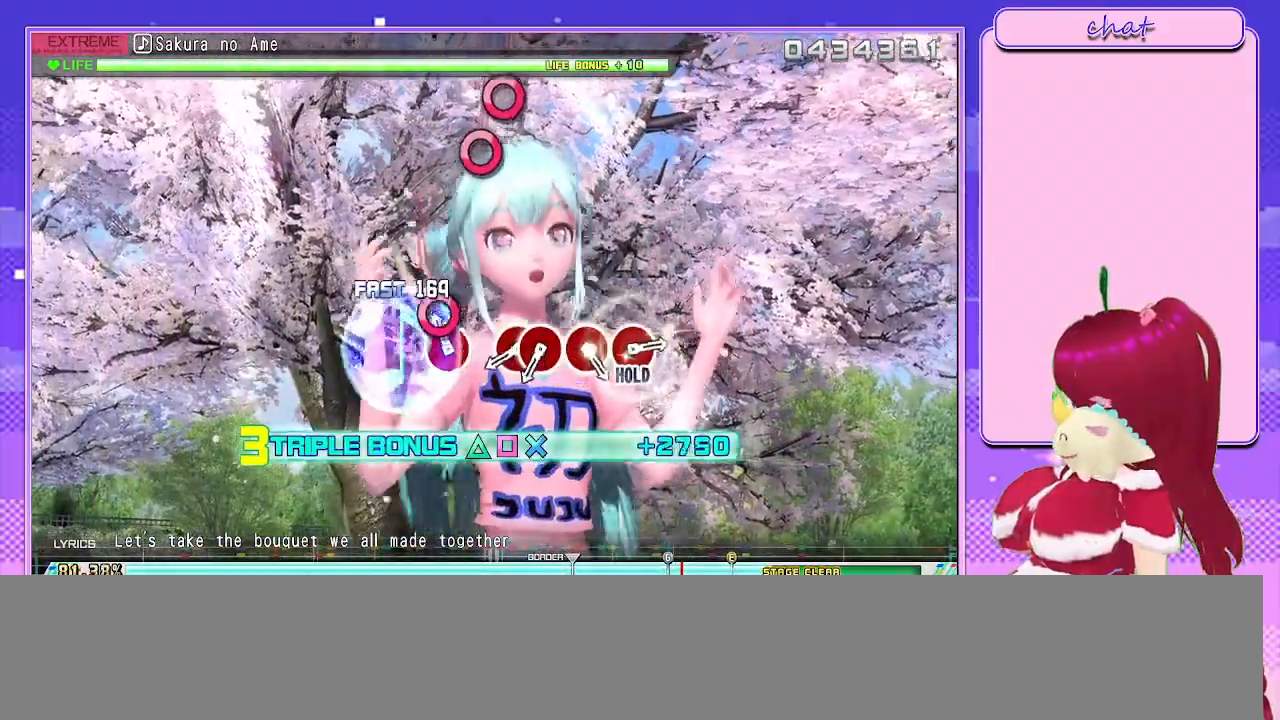
{"buttons": ["L2"], "left_stick": "center", "right_stick": "center", "events": [[167, "CIRCLE", "down"], [283, "CIRCLE", "up"]]}
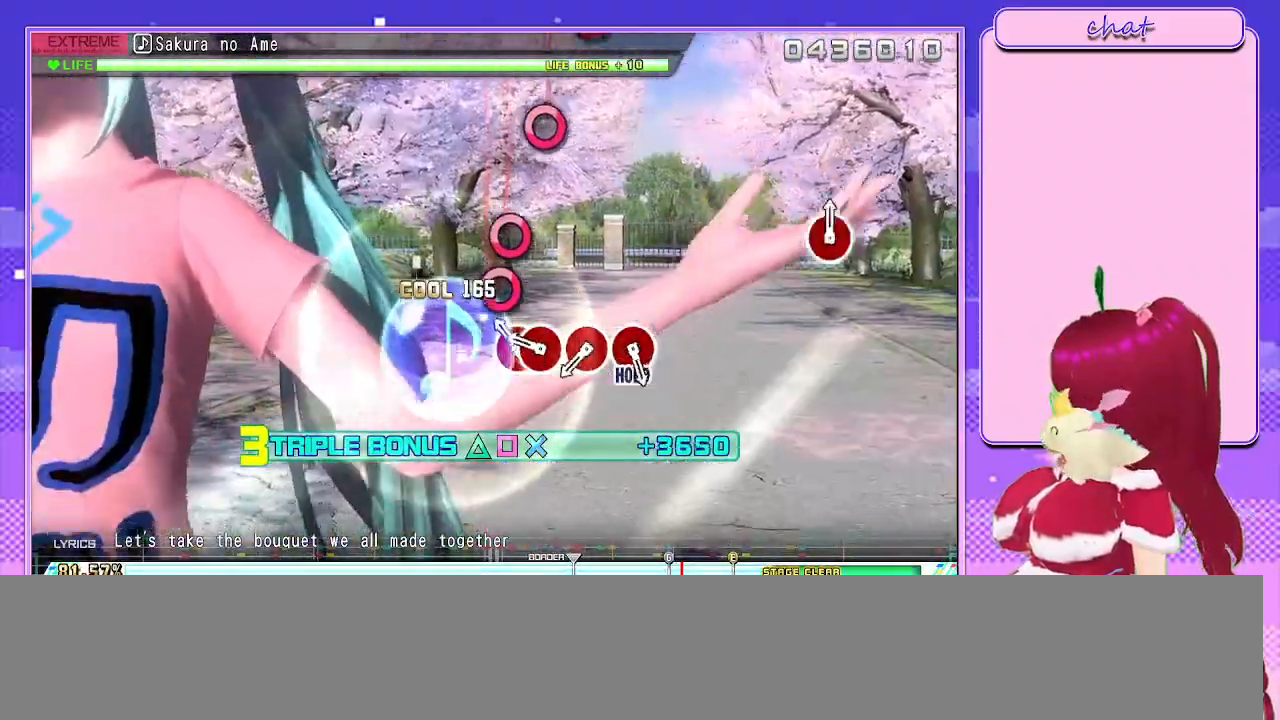
{"buttons": ["L2"], "left_stick": "center", "right_stick": "center", "events": [[233, "CIRCLE", "down"], [300, "CIRCLE", "up"], [433, "CIRCLE", "down"], [500, "CIRCLE", "up"]]}
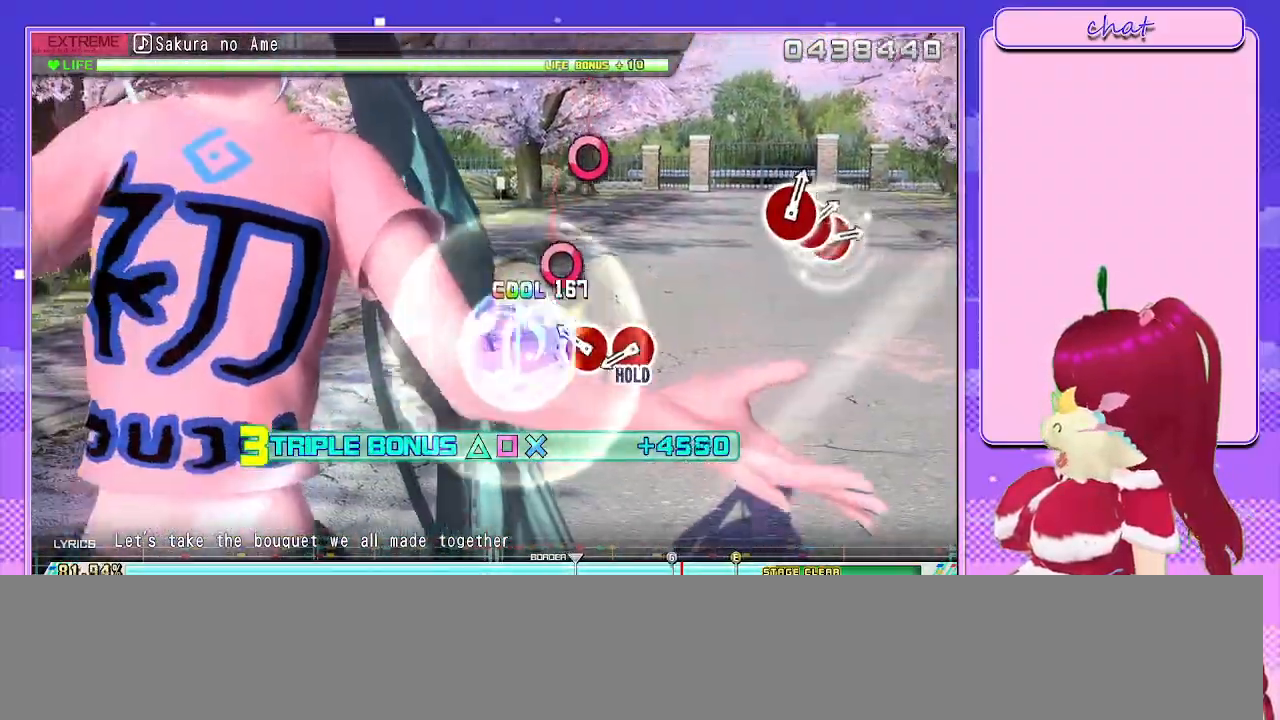
{"buttons": ["L2"], "left_stick": "center", "right_stick": "center", "events": [[300, "CIRCLE", "down"], [383, "CIRCLE", "up"]]}
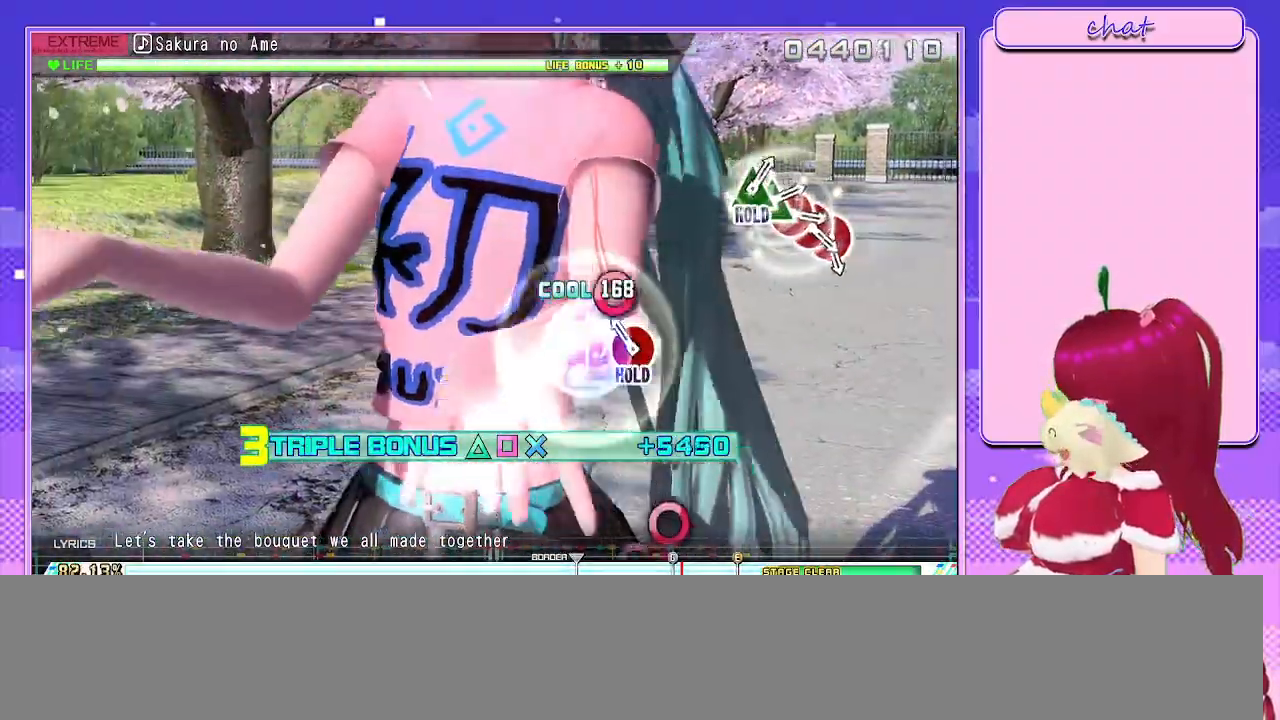
{"buttons": ["CIRCLE", "L2", "R2"], "left_stick": "center", "right_stick": "center", "events": [[200, "CIRCLE", "down"], [500, "R2", "down"]]}
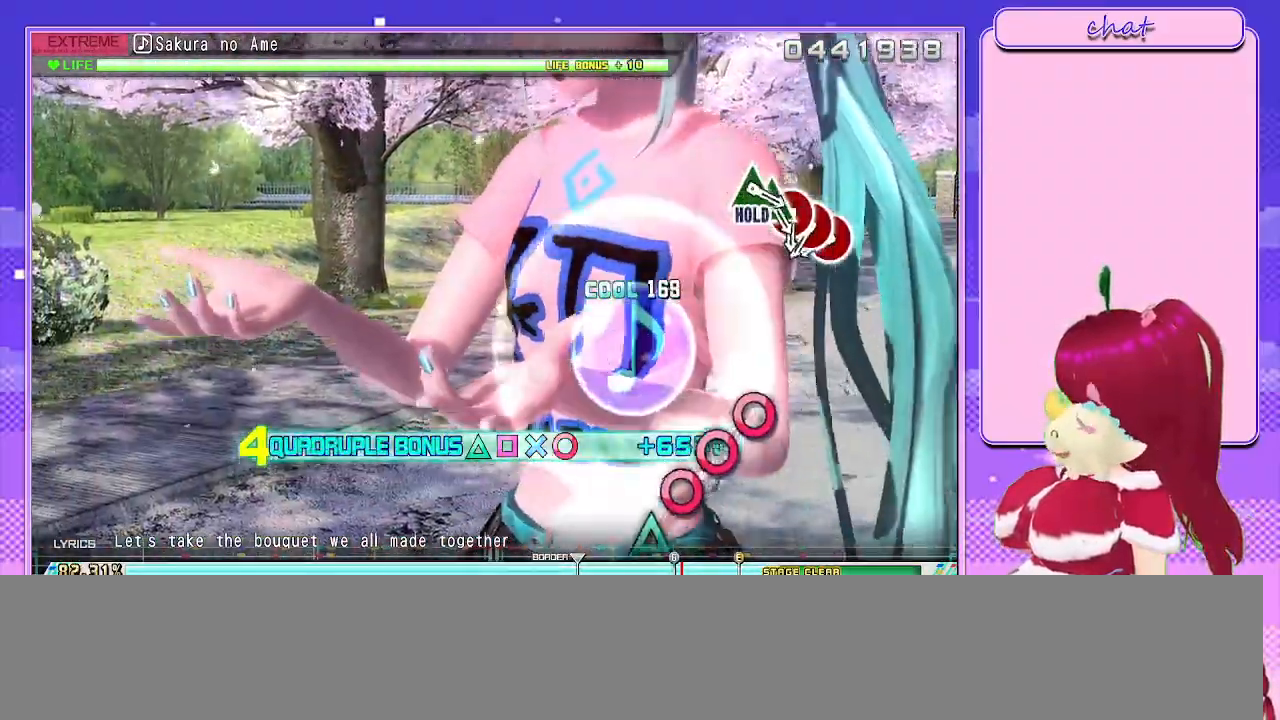
{"buttons": ["R2"], "left_stick": "center", "right_stick": "center", "events": [[200, "CIRCLE", "up"], [200, "L2", "up"]]}
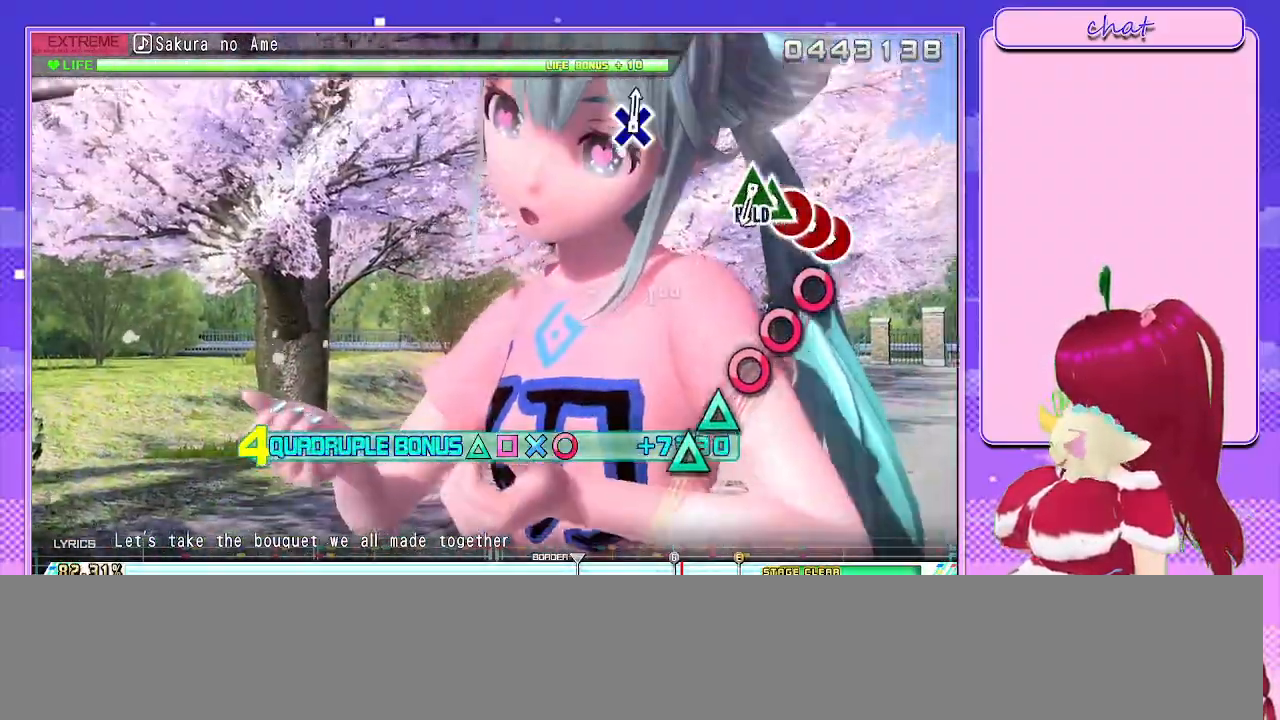
{"buttons": ["R2"], "left_stick": "center", "right_stick": "center", "events": [[217, "CIRCLE", "down"], [317, "CIRCLE", "up"], [417, "CIRCLE", "down"], [500, "CIRCLE", "up"]]}
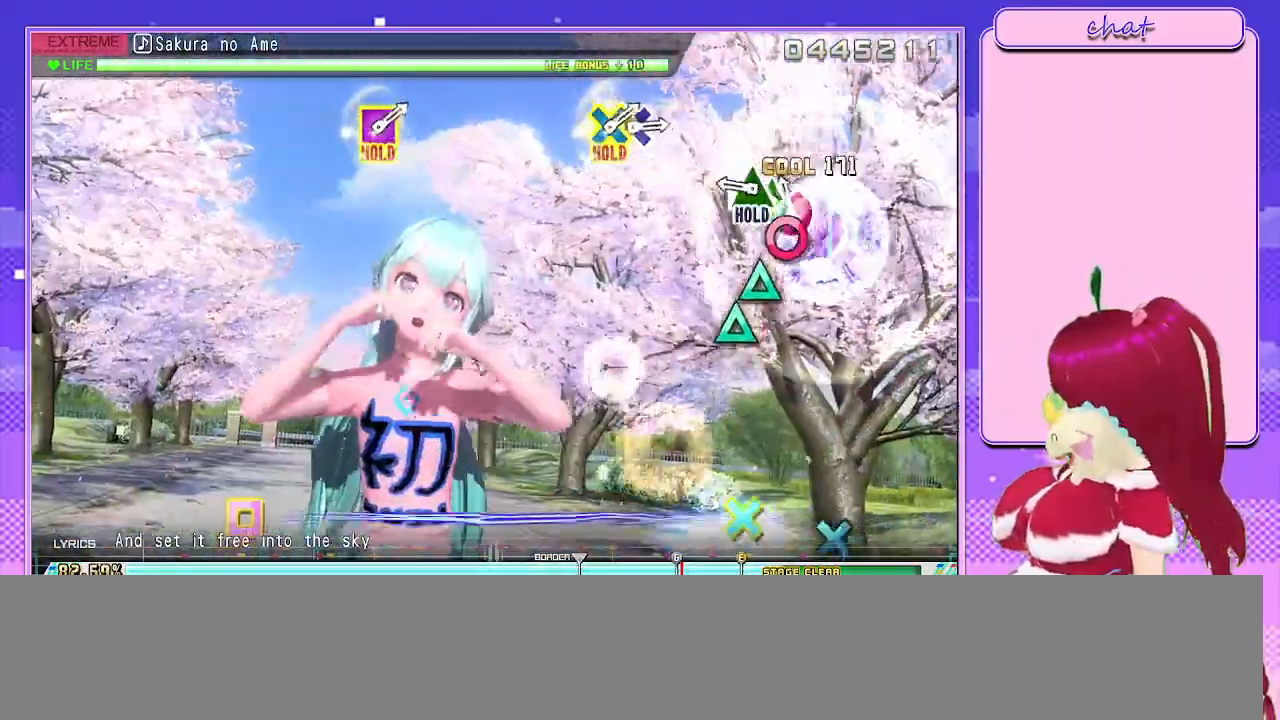
{"buttons": ["TRIANGLE", "R2"], "left_stick": "center", "right_stick": "center", "events": [[83, "CIRCLE", "down"], [167, "CIRCLE", "up"], [283, "TRIANGLE", "down"], [383, "TRIANGLE", "up"], [500, "TRIANGLE", "down"]]}
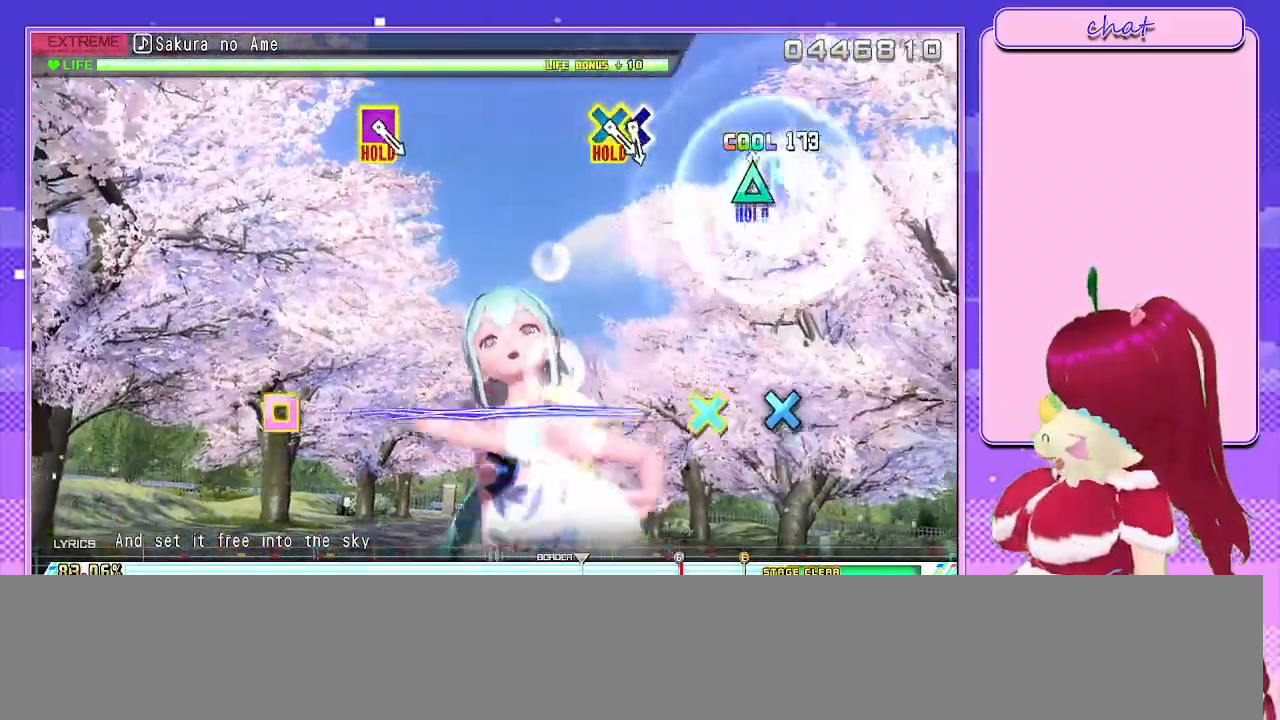
{"buttons": ["L2"], "left_stick": "center", "right_stick": "center", "events": [[83, "L2", "down"], [200, "TRIANGLE", "up"], [250, "R2", "up"]]}
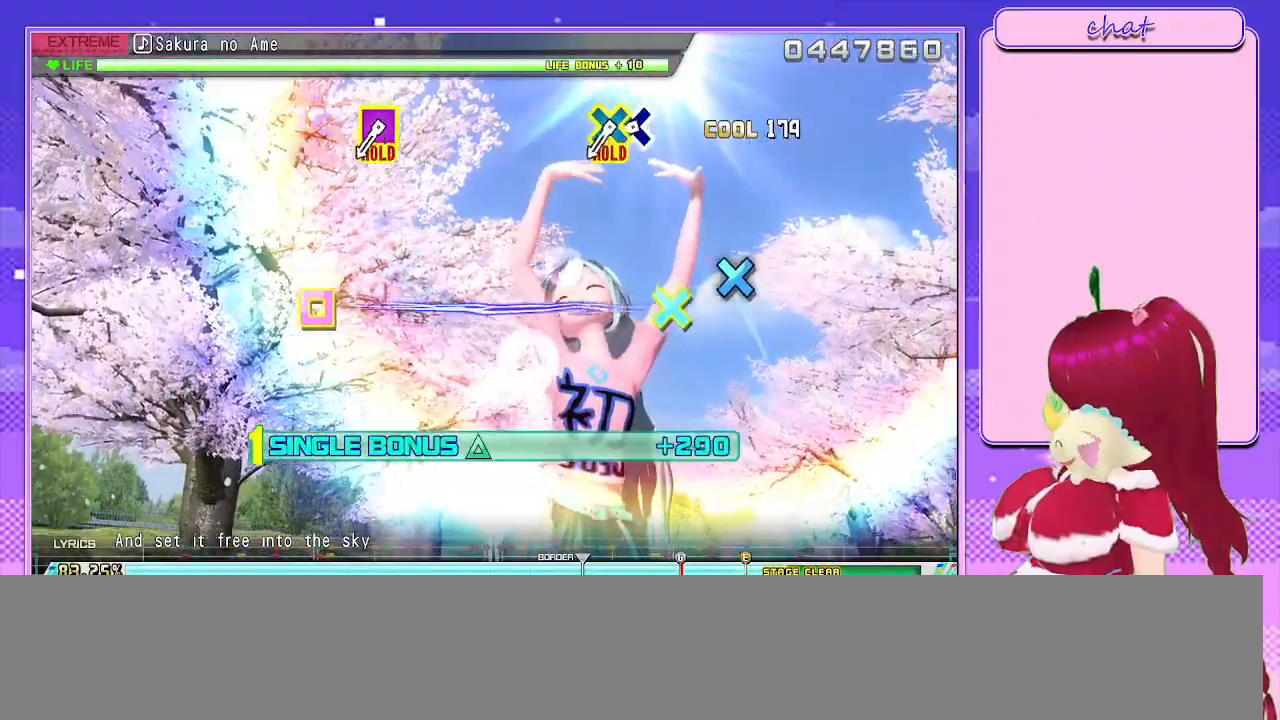
{"buttons": ["L2"], "left_stick": "center", "right_stick": "center", "events": []}
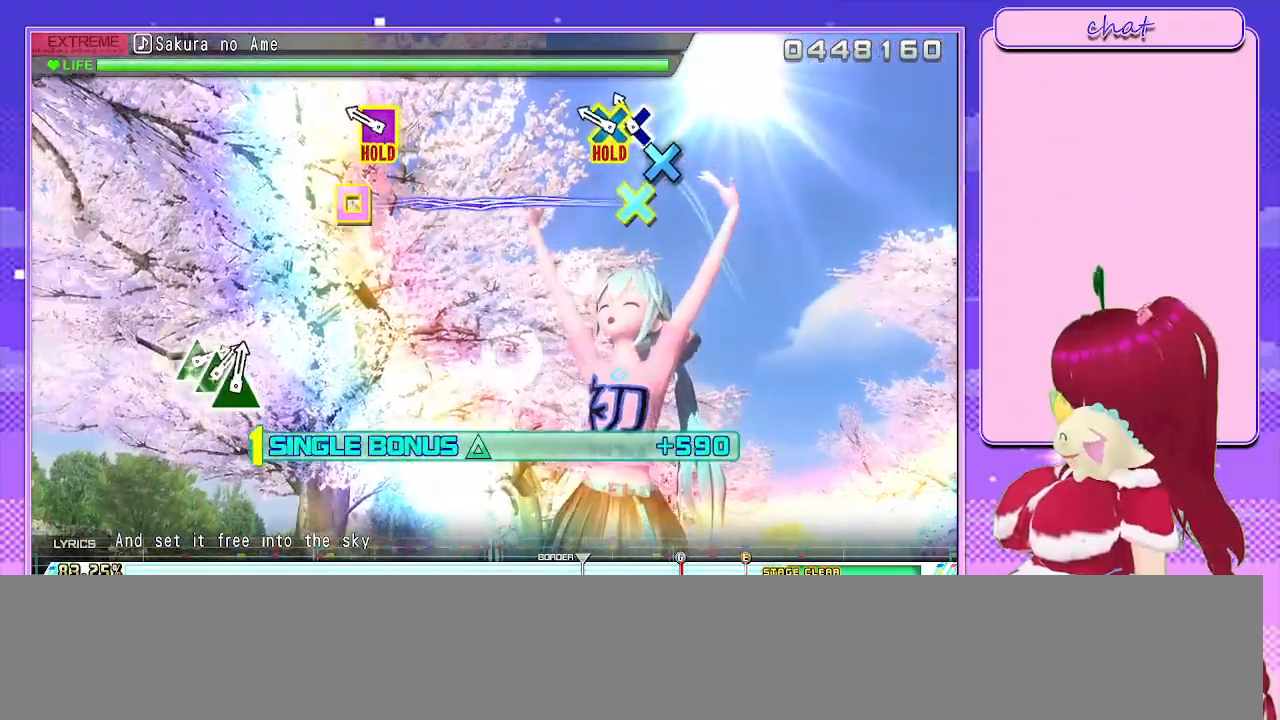
{"buttons": ["CROSS", "SQUARE", "L2"], "left_stick": "center", "right_stick": "center", "events": [[183, "CROSS", "down"], [250, "CROSS", "up"], [400, "CROSS", "down"], [400, "SQUARE", "down"]]}